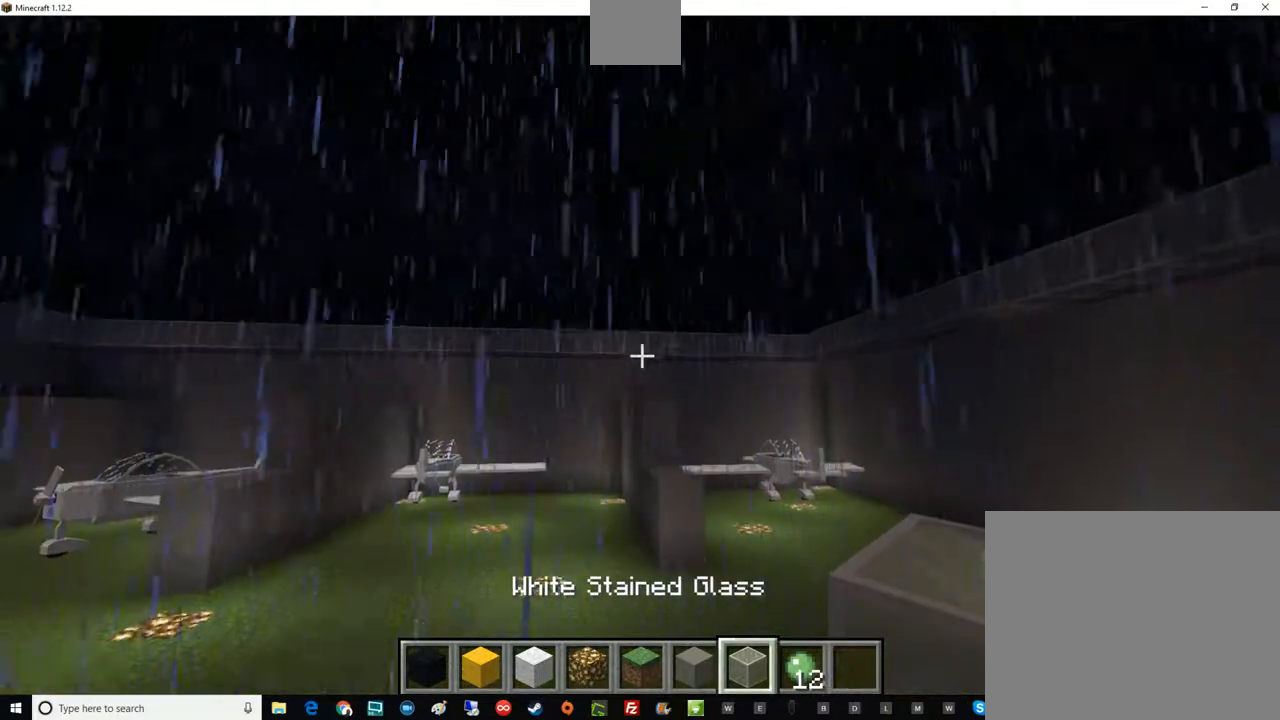
Gameplay with keyboard and mouse; each line is a JSON object with the keys and mouse buttons held at the frame after it. "events" lists presses ("down") and releases ("up") of "a", "d", "e", "escape", "f1", "f5", "q", "s", "shift", "space", "t", "tab", "w", "mouse_left", "mouse_right", "mouse_wheel_up" and "mouse_wheel_down" between this image and that frame as [ms after this image, input, new state], when the widget could be followed in between. "mouse_left", "mouse_right", "mouse_wheel_up", "mouse_wheel_down" = the "left", "right", "wheel_up", "wheel_down" buttons of the "mouse" list. No other keys are recorded. Fast repeated clicks can show as one long hold. Mouse movement is not recorded.
{"keys": ["a", "w"], "mouse": [], "events": [[100, "space", "down"], [300, "space", "up"], [483, "a", "down"]]}
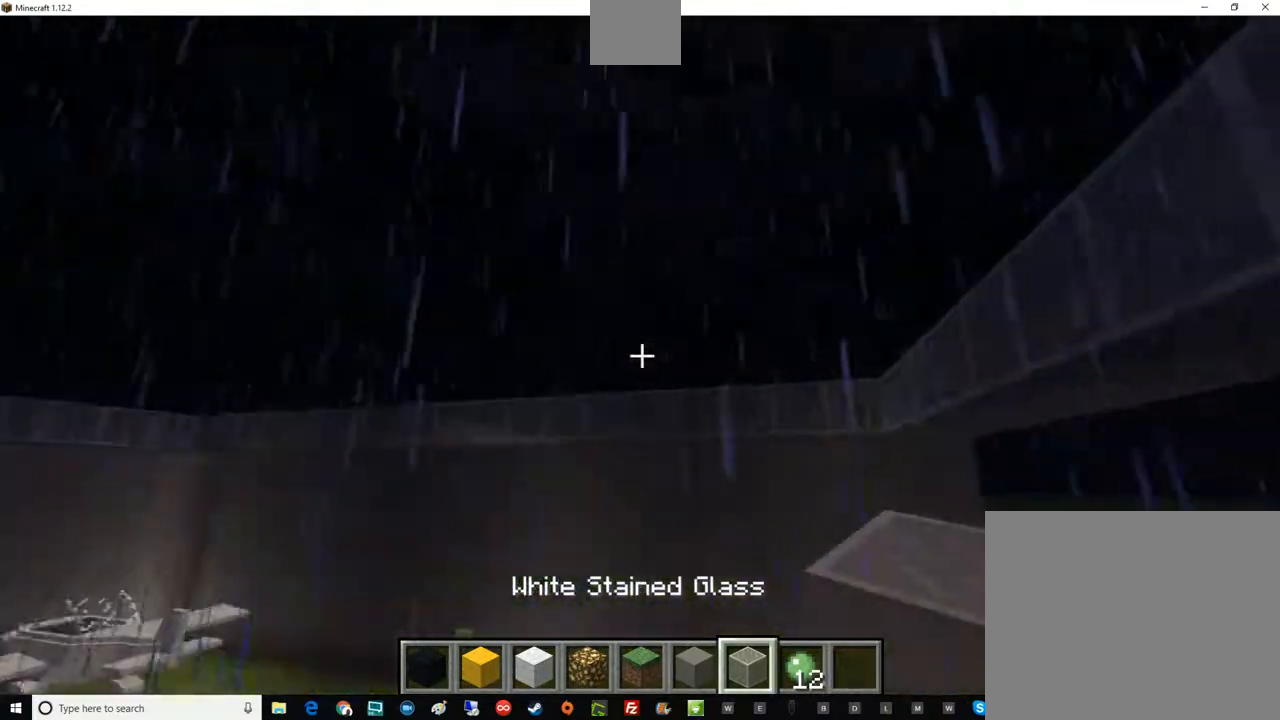
{"keys": [], "mouse": [], "events": [[167, "a", "up"], [351, "d", "down"], [417, "d", "up"], [417, "w", "up"]]}
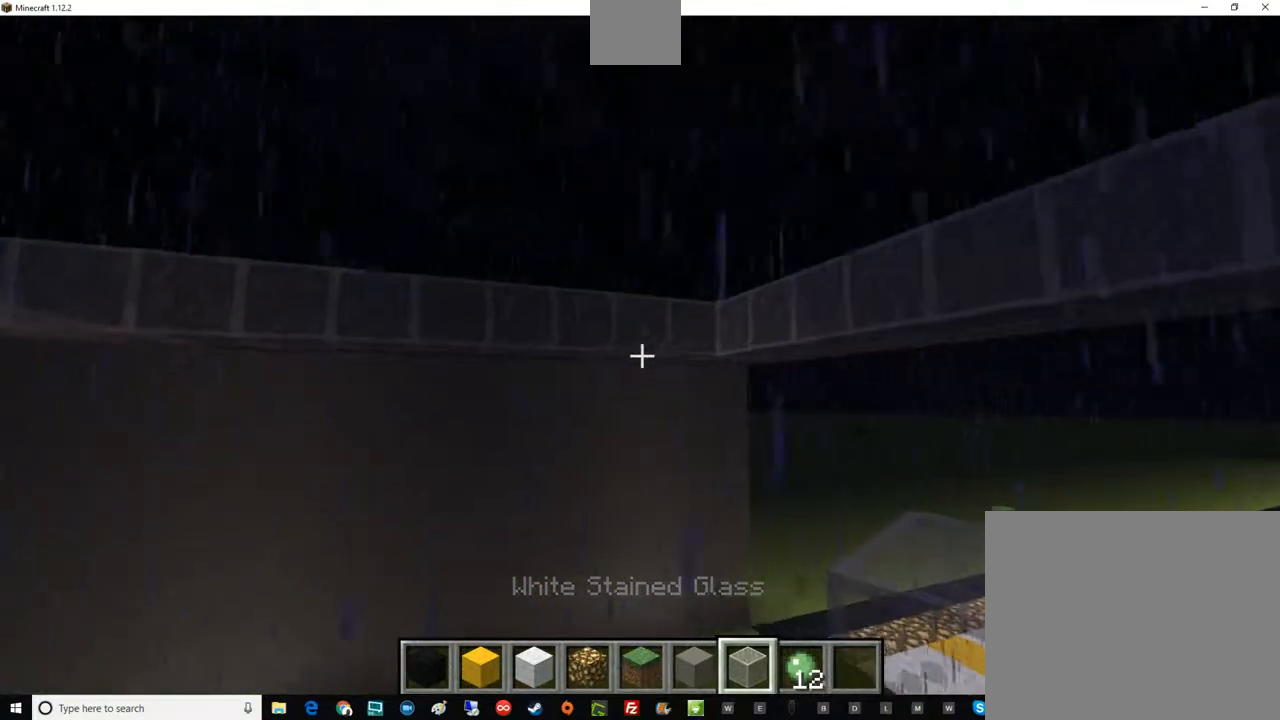
{"keys": ["d", "w"], "mouse": [], "events": [[167, "d", "down"], [300, "w", "down"]]}
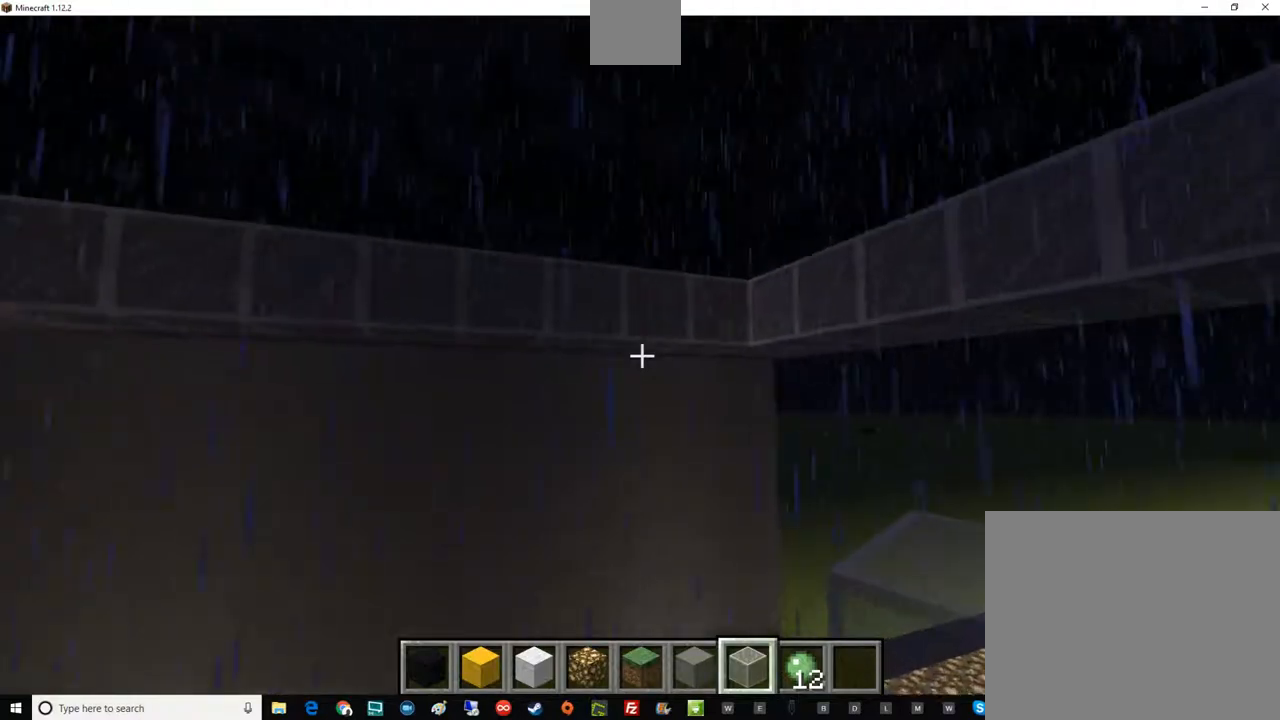
{"keys": [], "mouse": [], "events": [[167, "w", "up"], [300, "d", "up"]]}
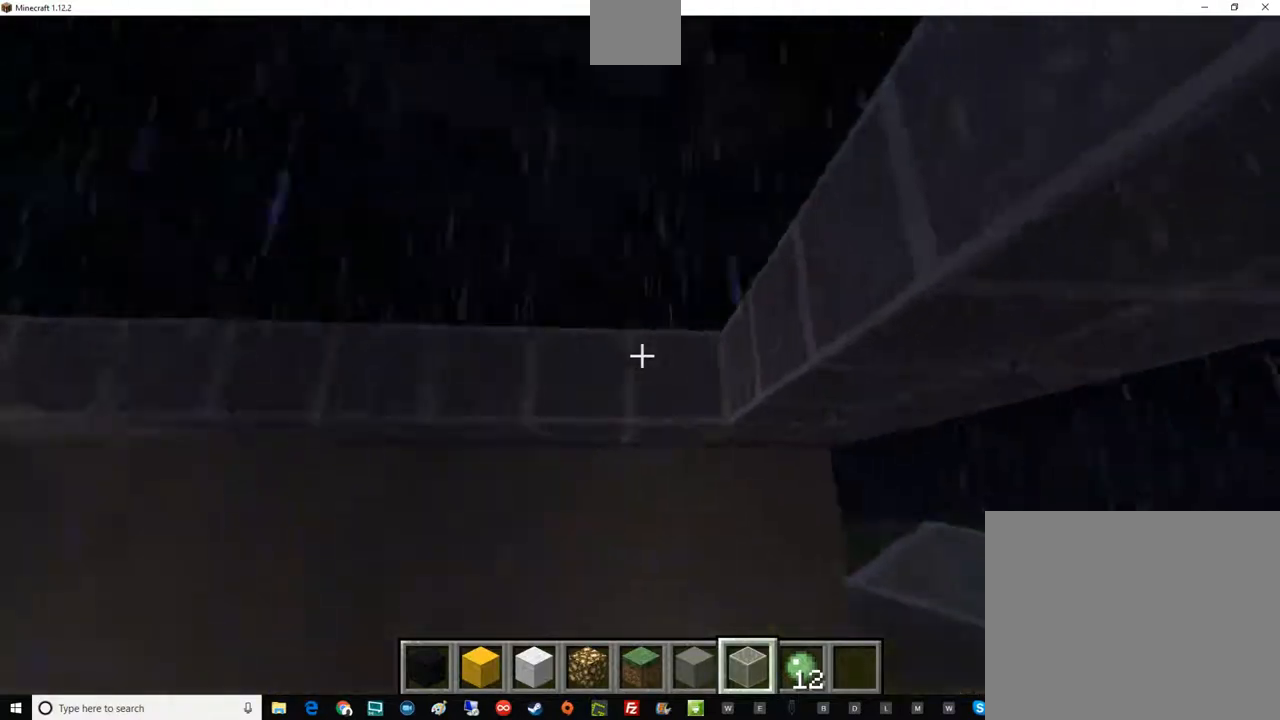
{"keys": [], "mouse": [], "events": []}
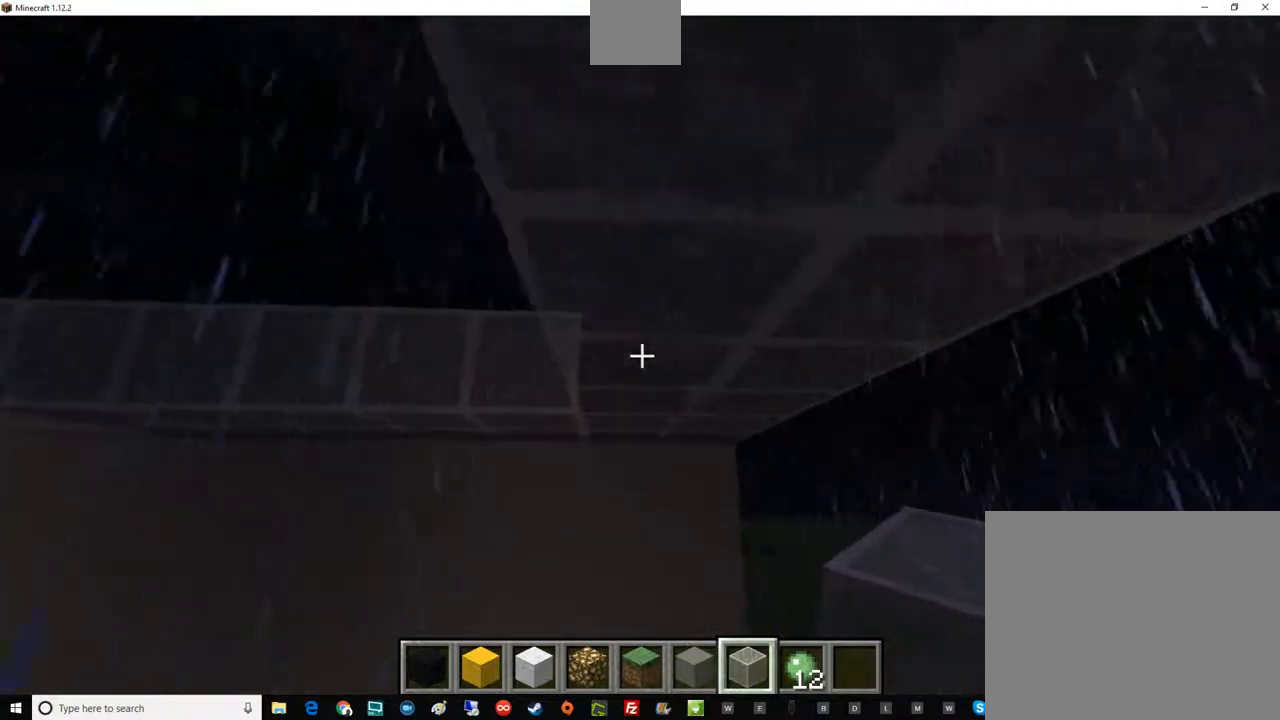
{"keys": [], "mouse": [], "events": [[234, "a", "down"], [417, "a", "up"]]}
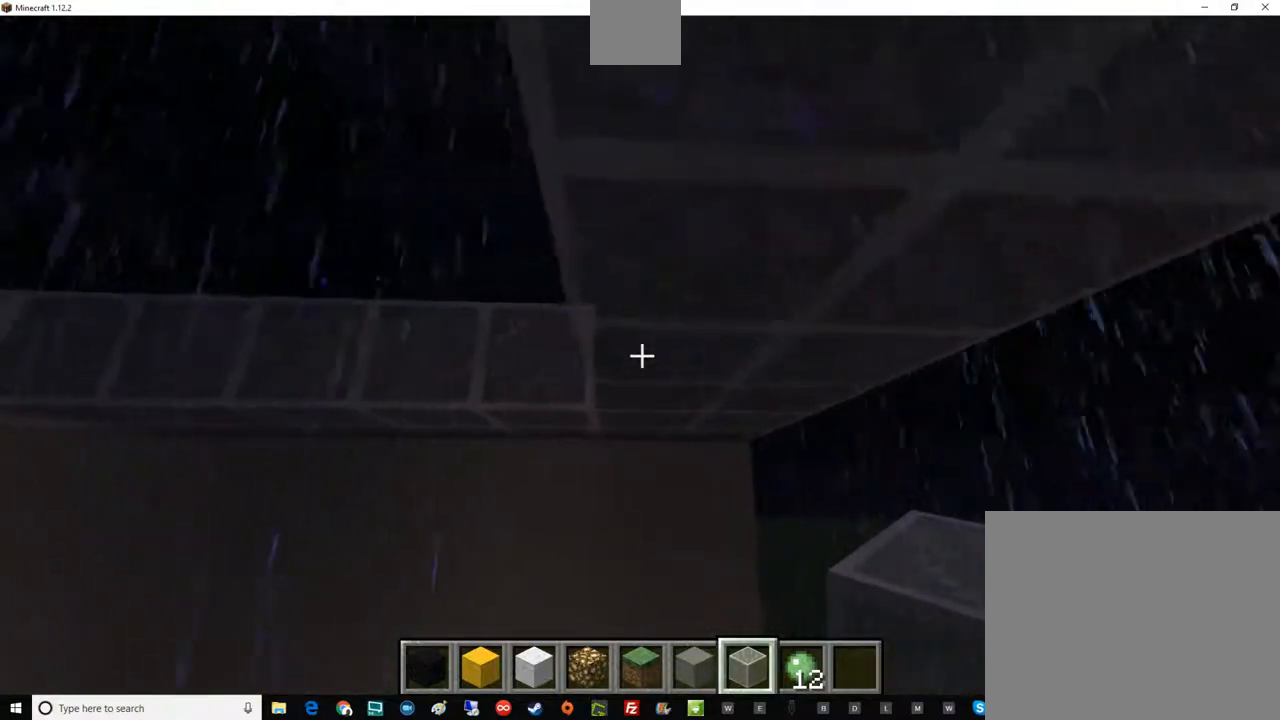
{"keys": [], "mouse": [], "events": []}
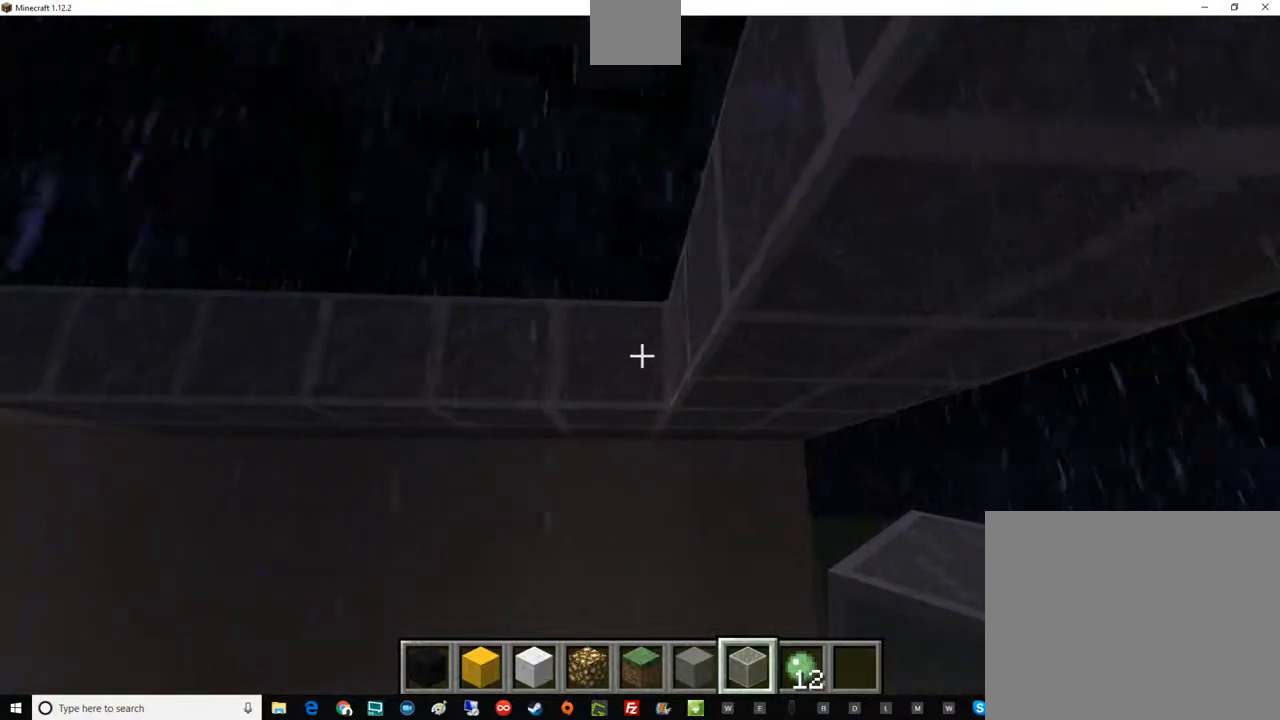
{"keys": [], "mouse": [], "events": [[100, "mouse_left", "down"], [234, "mouse_left", "up"]]}
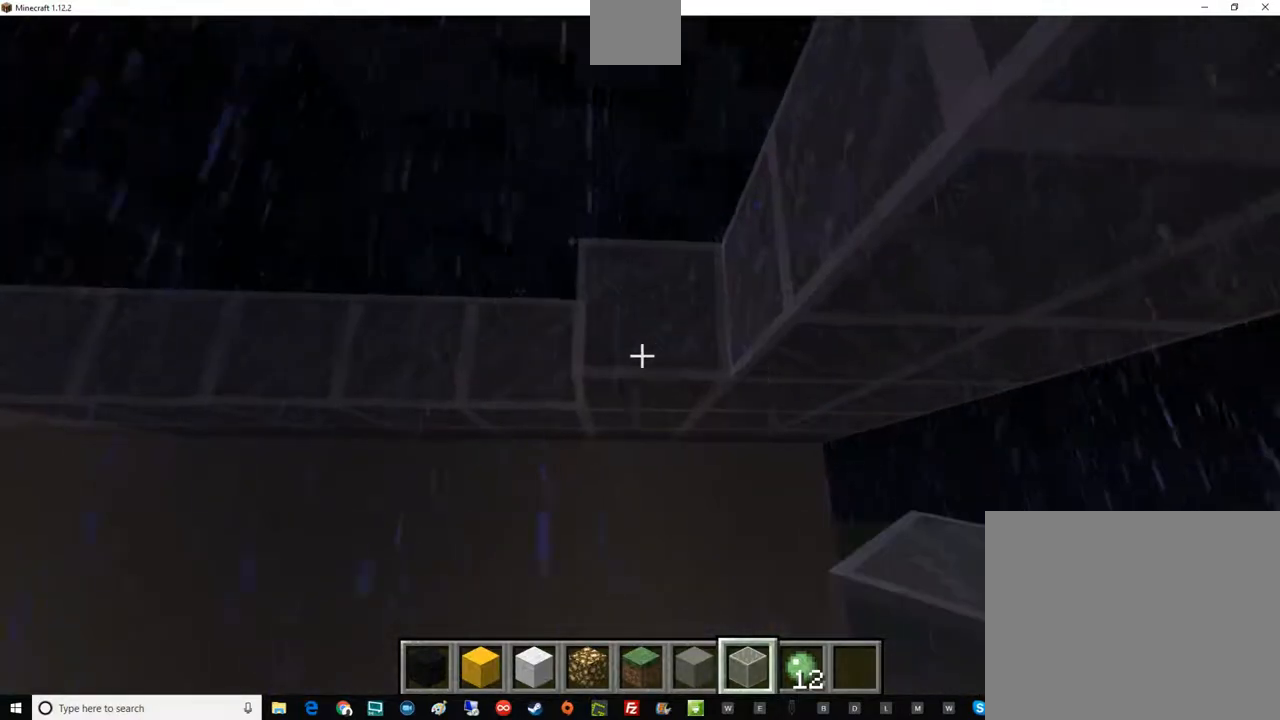
{"keys": [], "mouse": [], "events": [[100, "mouse_left", "down"], [300, "mouse_left", "up"], [300, "s", "down"], [417, "s", "up"]]}
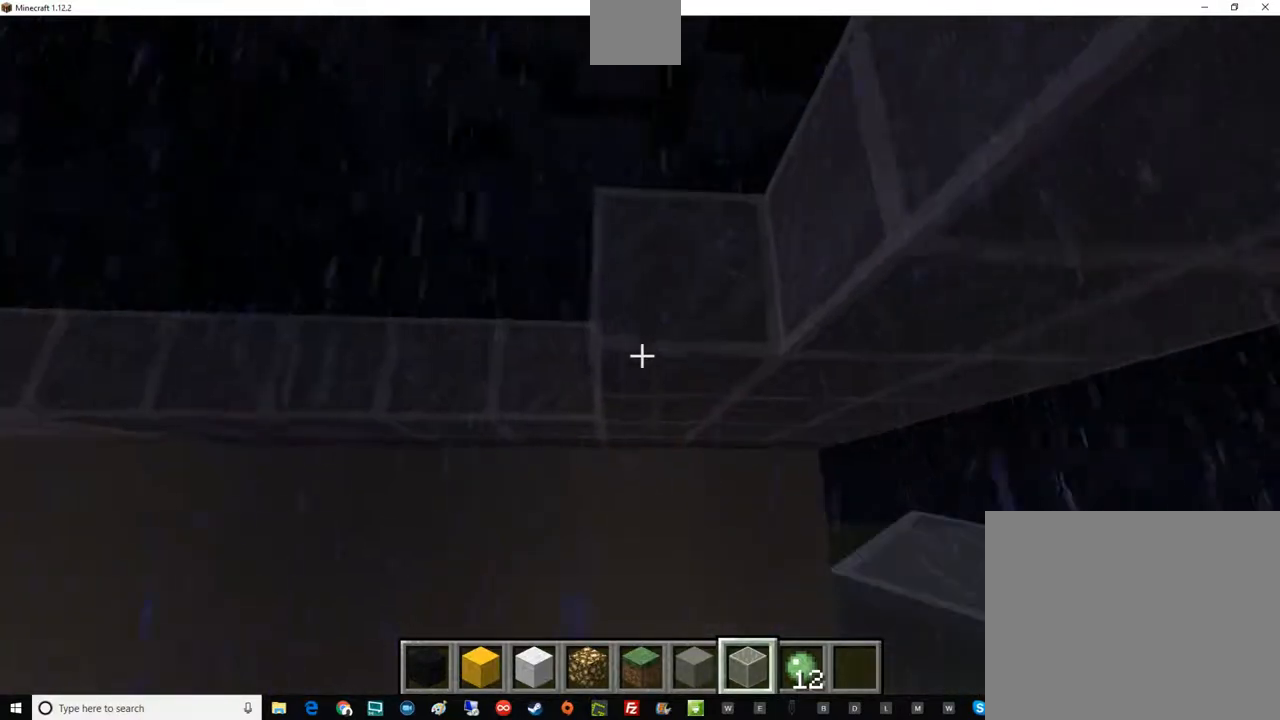
{"keys": ["s"], "mouse": [], "events": [[317, "mouse_left", "down"], [368, "s", "down"], [501, "mouse_left", "up"]]}
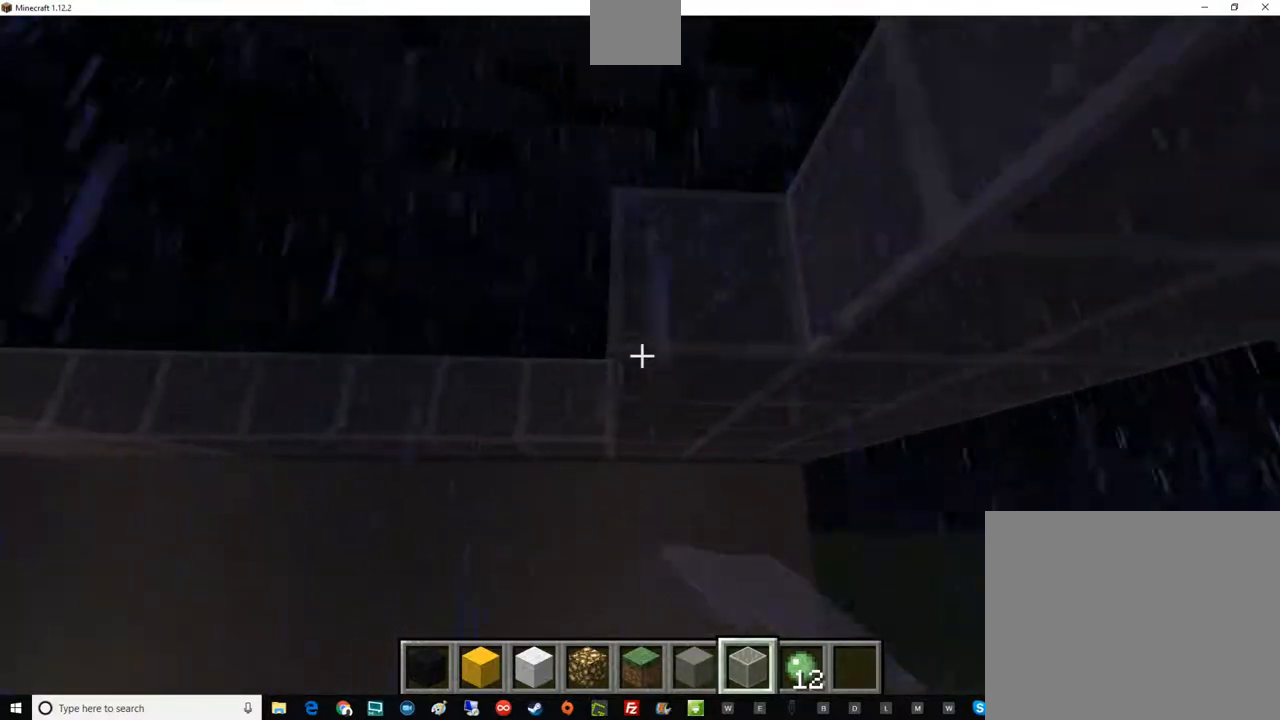
{"keys": ["s"], "mouse": [], "events": [[117, "s", "up"], [250, "mouse_left", "down"], [367, "s", "down"], [434, "mouse_left", "up"]]}
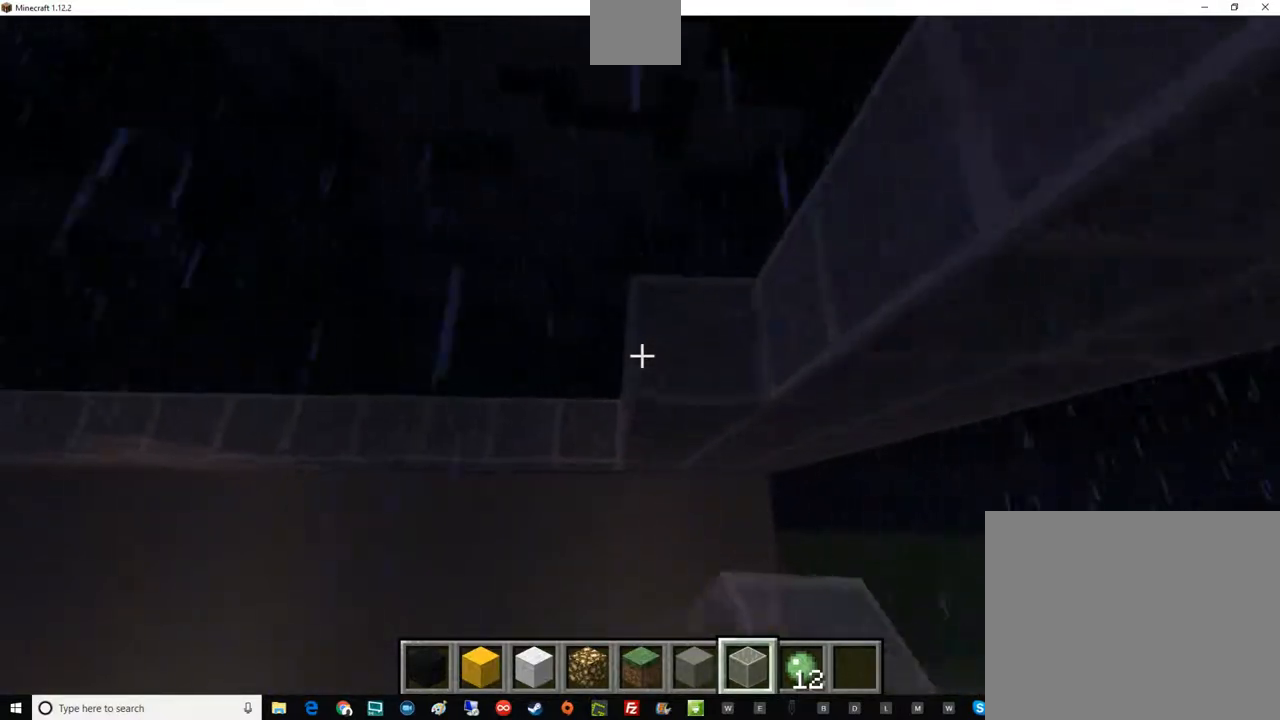
{"keys": [], "mouse": [], "events": [[67, "s", "up"], [184, "mouse_left", "down"], [368, "mouse_left", "up"]]}
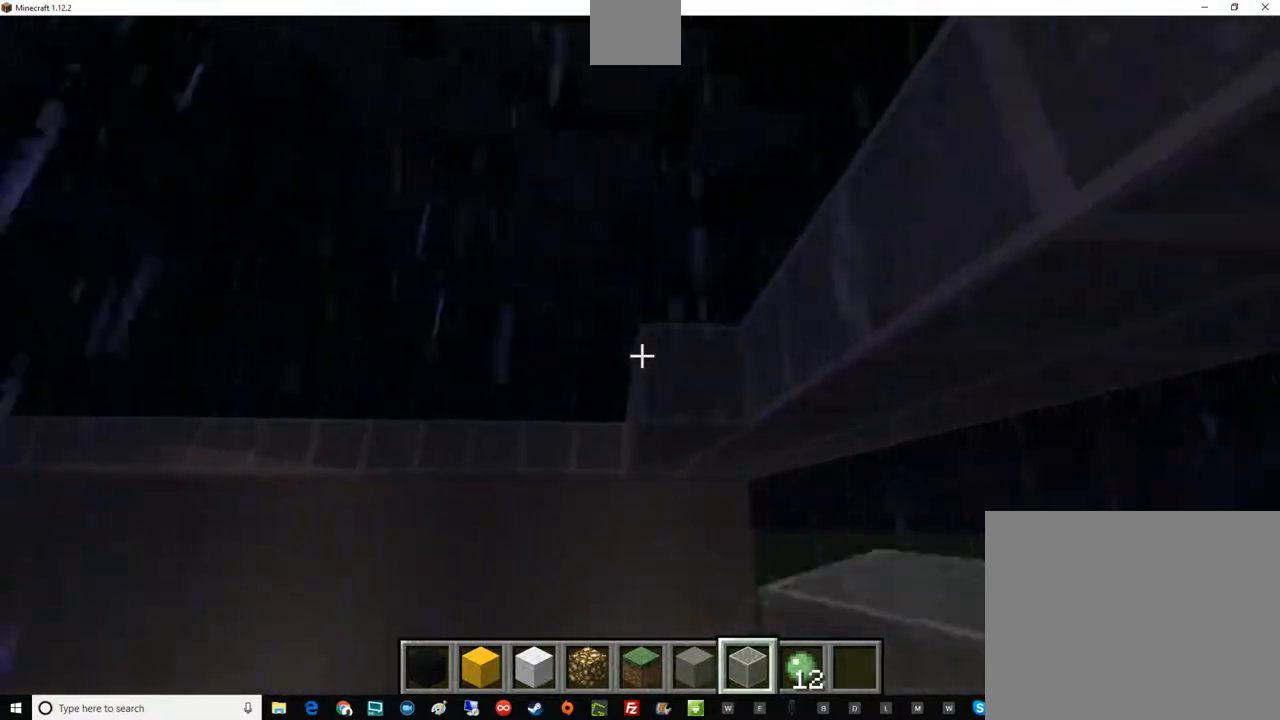
{"keys": [], "mouse": [], "events": [[117, "mouse_left", "down"], [317, "mouse_left", "up"]]}
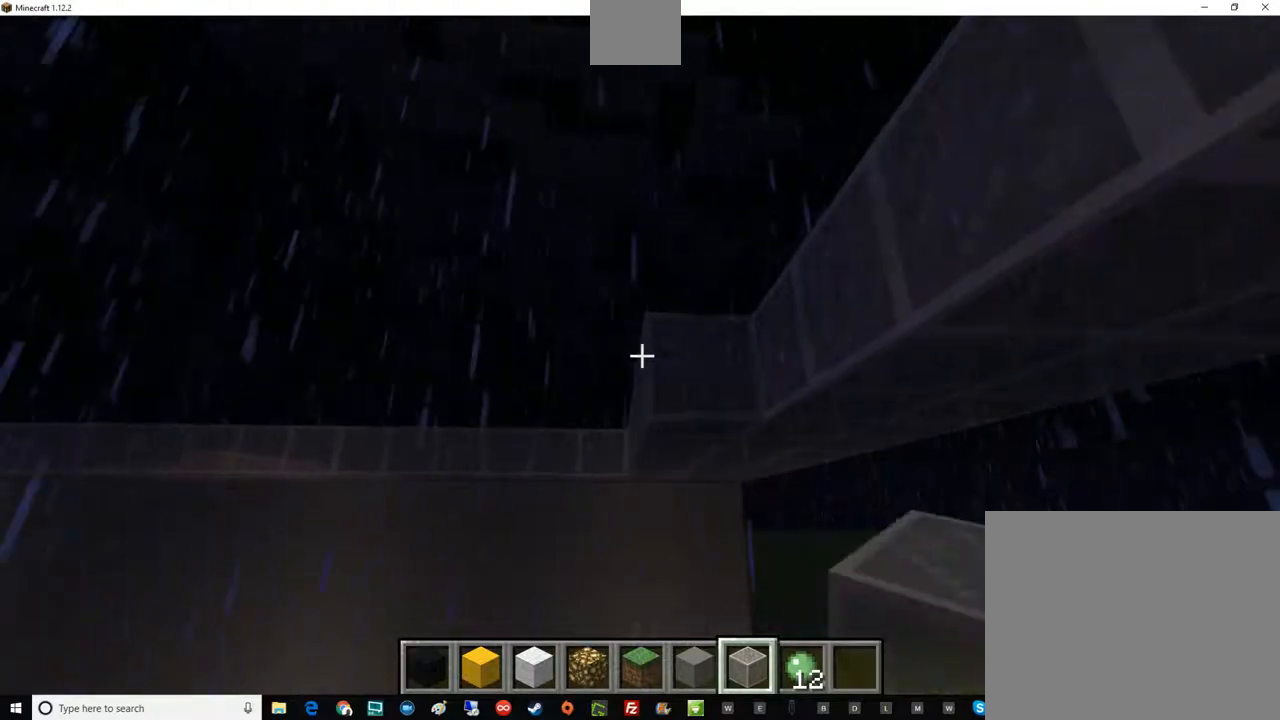
{"keys": [], "mouse": [], "events": [[251, "mouse_left", "down"], [501, "mouse_left", "up"]]}
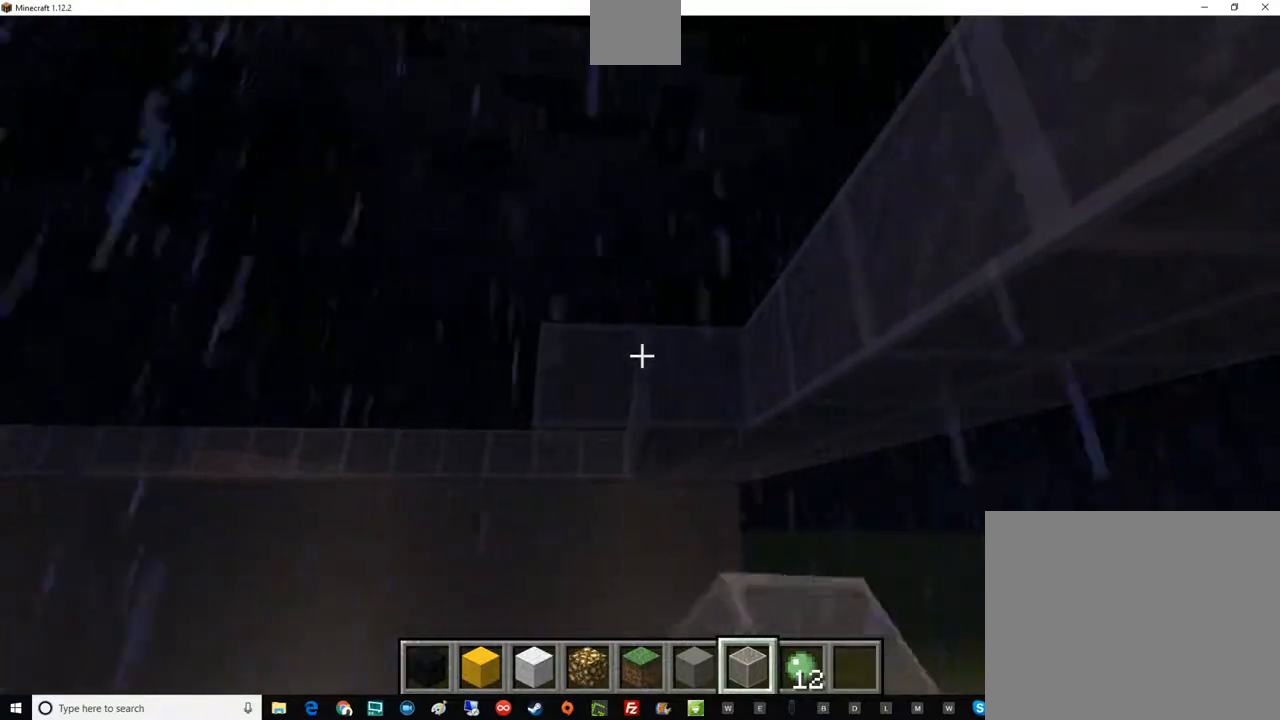
{"keys": [], "mouse": [], "events": []}
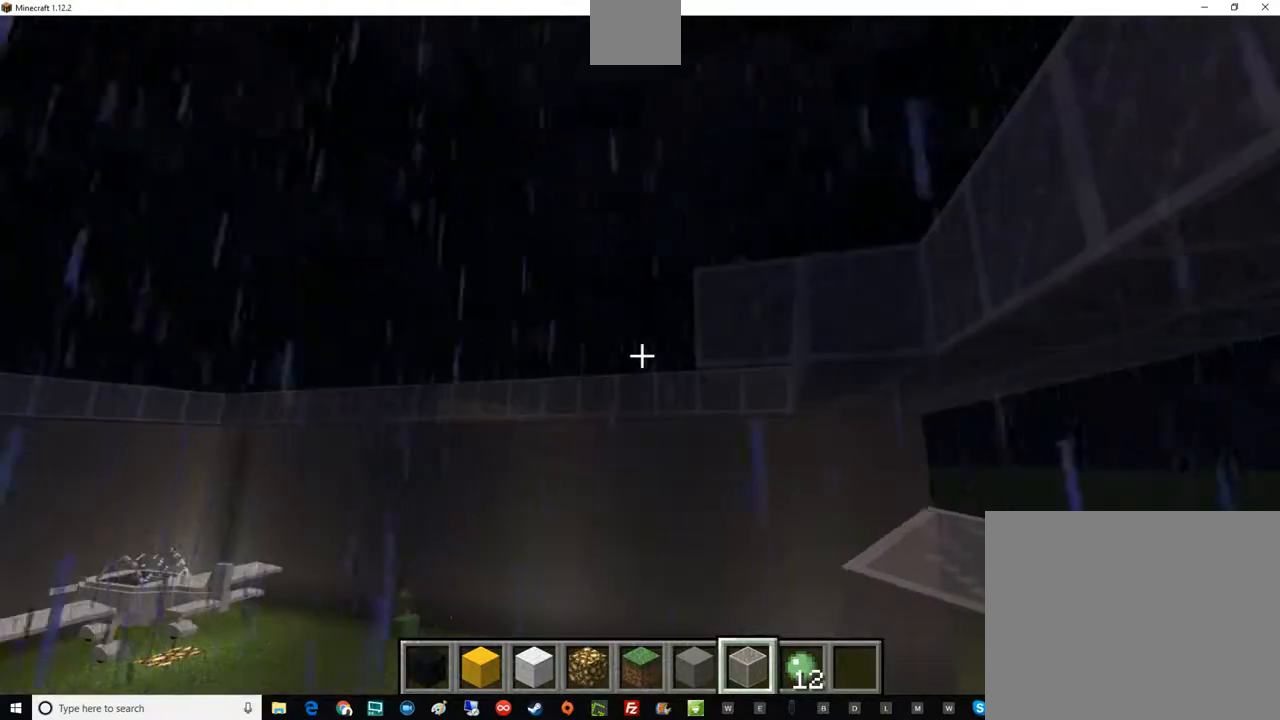
{"keys": [], "mouse": [], "events": []}
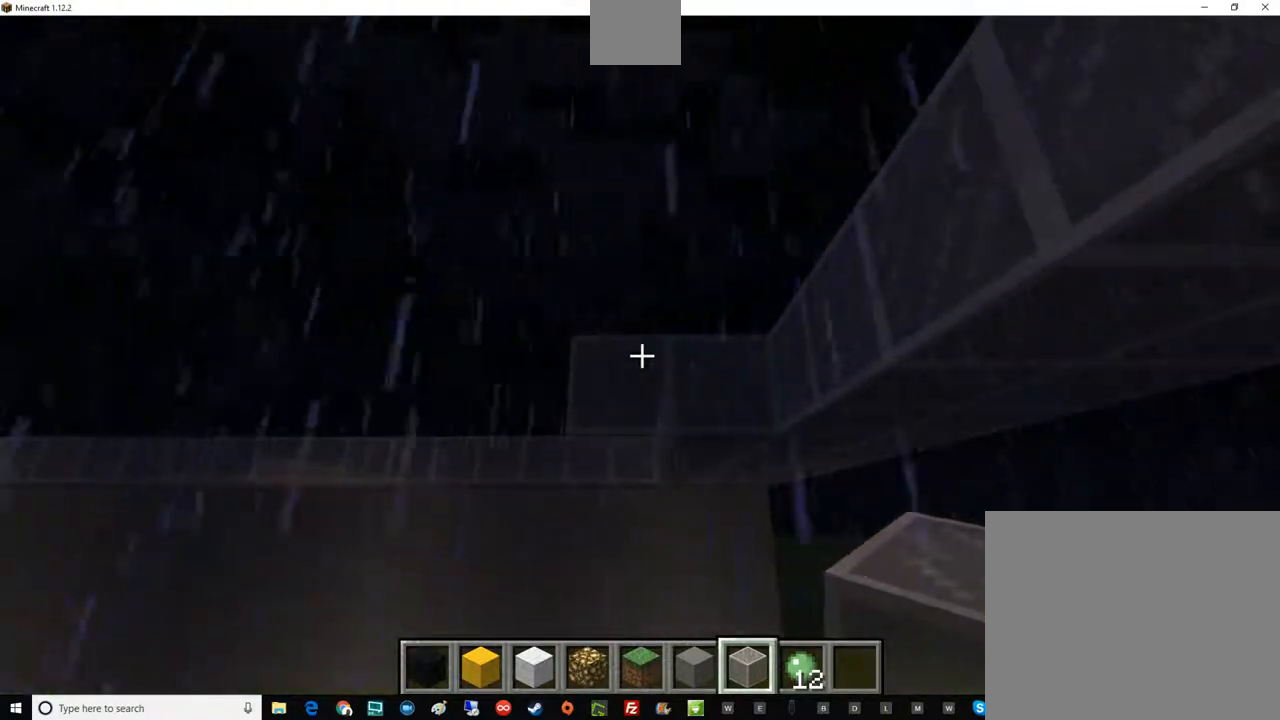
{"keys": [], "mouse": [], "events": [[67, "mouse_right", "down"], [250, "mouse_right", "up"], [317, "d", "down"], [500, "d", "up"]]}
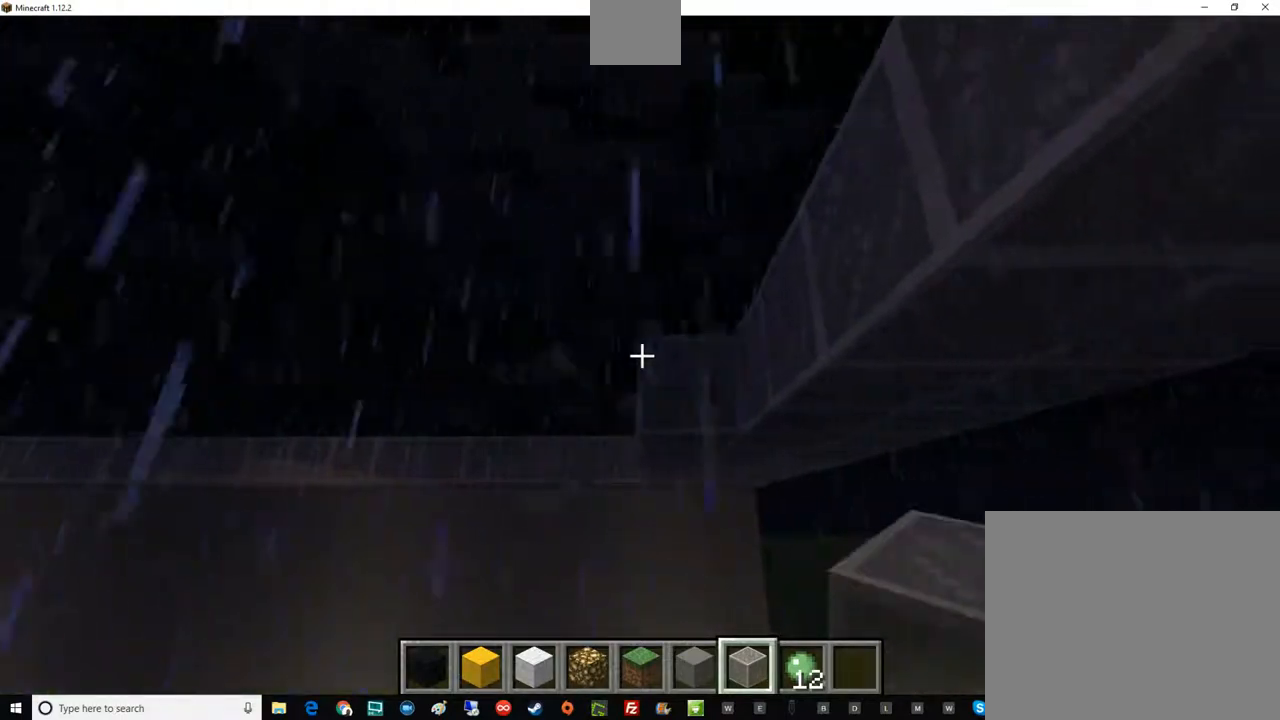
{"keys": [], "mouse": ["left"], "events": [[117, "mouse_left", "down"], [317, "mouse_left", "up"], [501, "mouse_left", "down"]]}
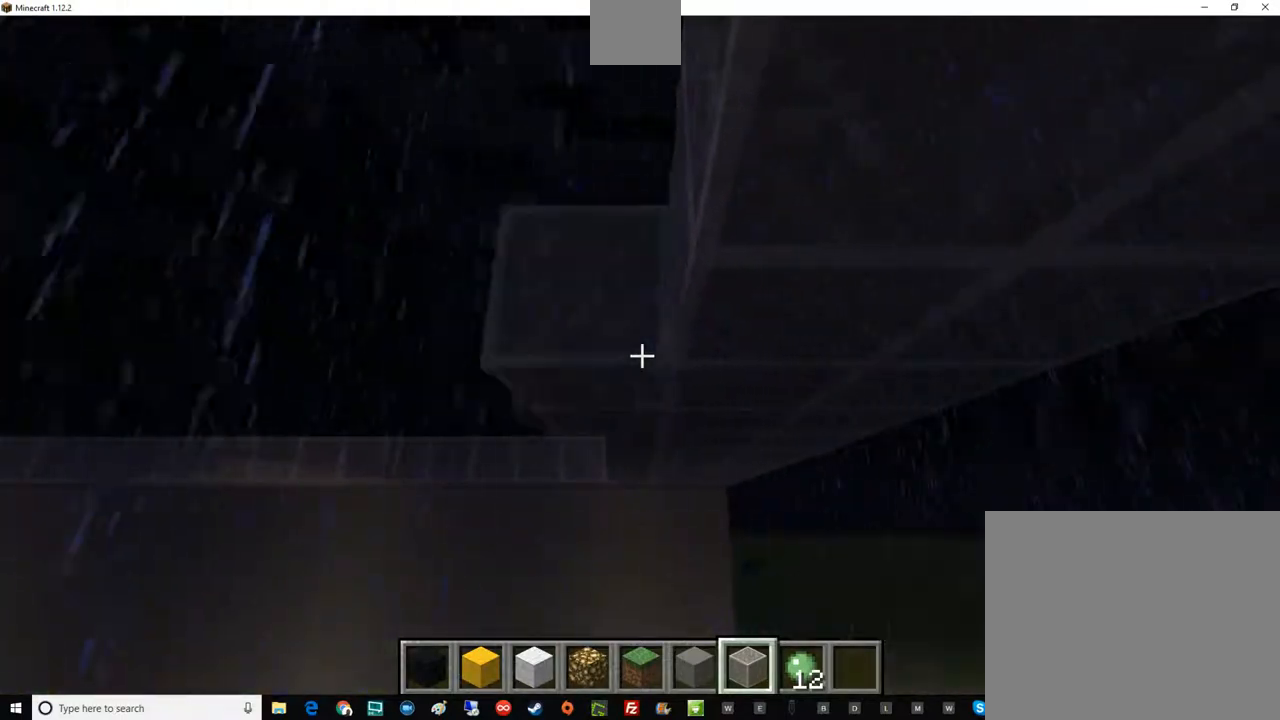
{"keys": [], "mouse": [], "events": [[183, "mouse_left", "up"], [250, "a", "down"], [250, "s", "down"], [367, "a", "up"], [367, "s", "up"]]}
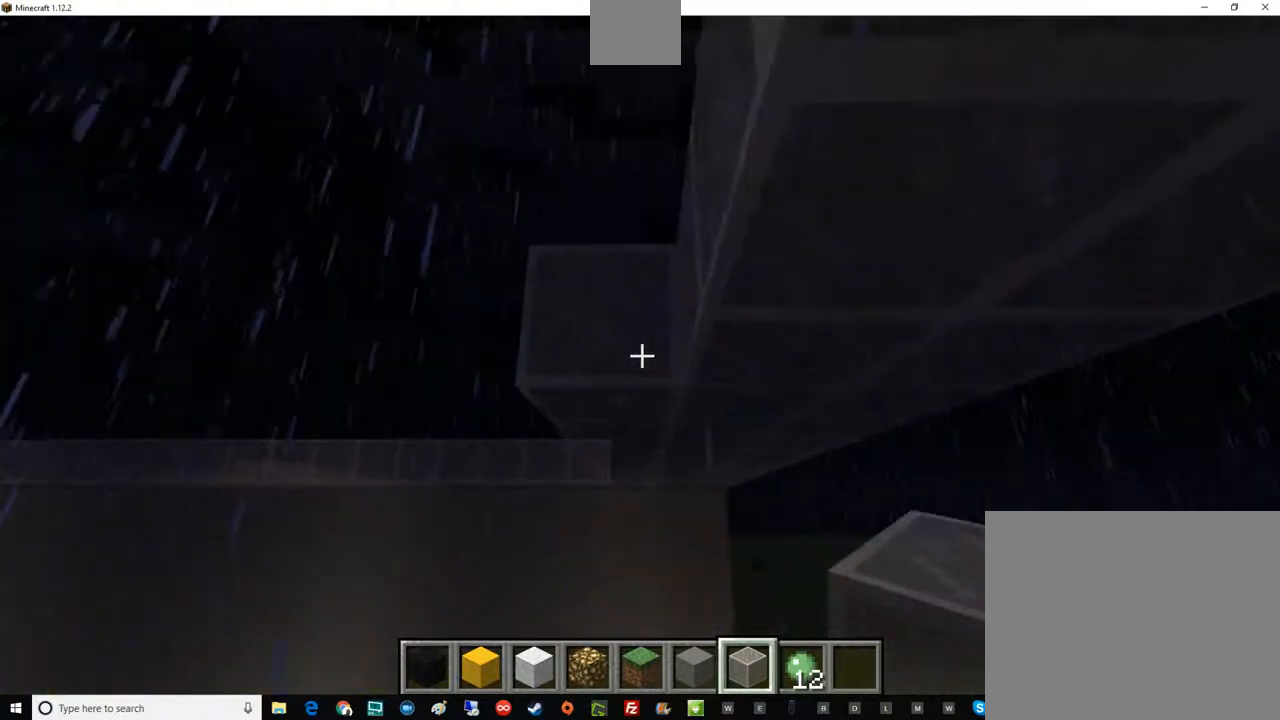
{"keys": ["s"], "mouse": [], "events": [[184, "mouse_left", "down"], [317, "mouse_left", "up"], [368, "s", "down"]]}
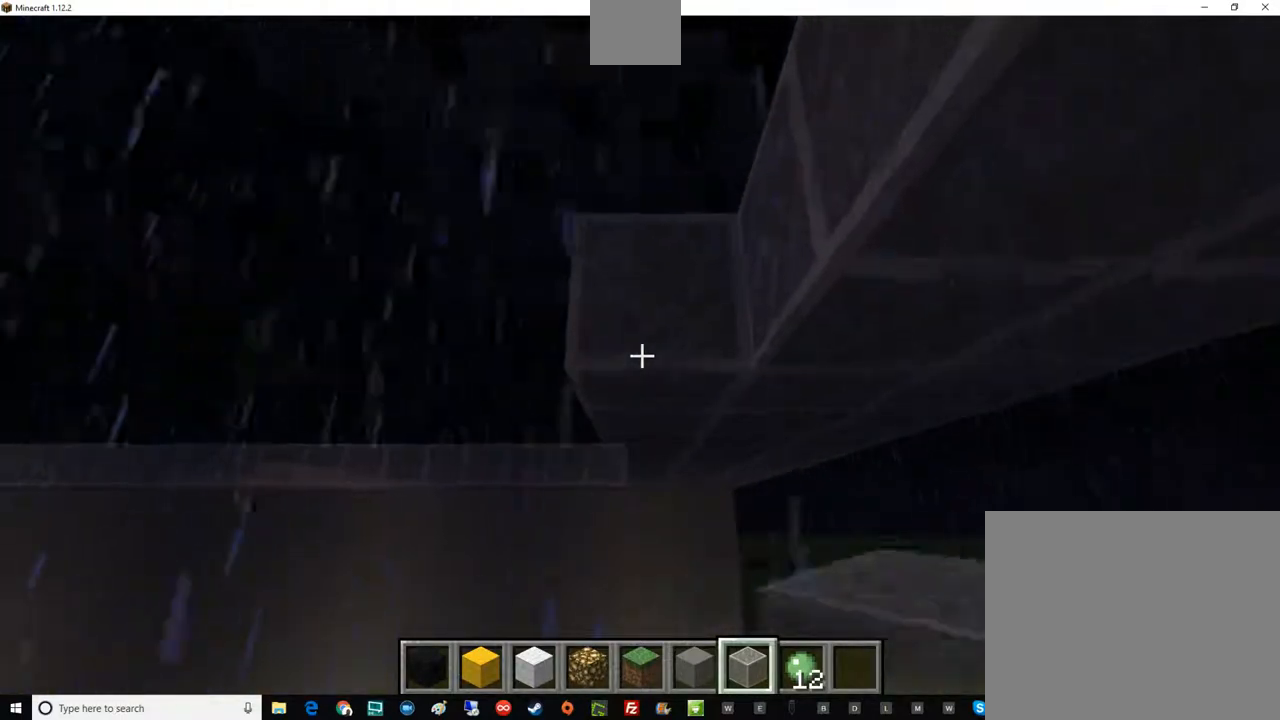
{"keys": ["s"], "mouse": [], "events": [[67, "mouse_left", "down"], [67, "s", "up"], [250, "mouse_left", "up"], [367, "mouse_left", "down"], [434, "s", "down"], [500, "mouse_left", "up"]]}
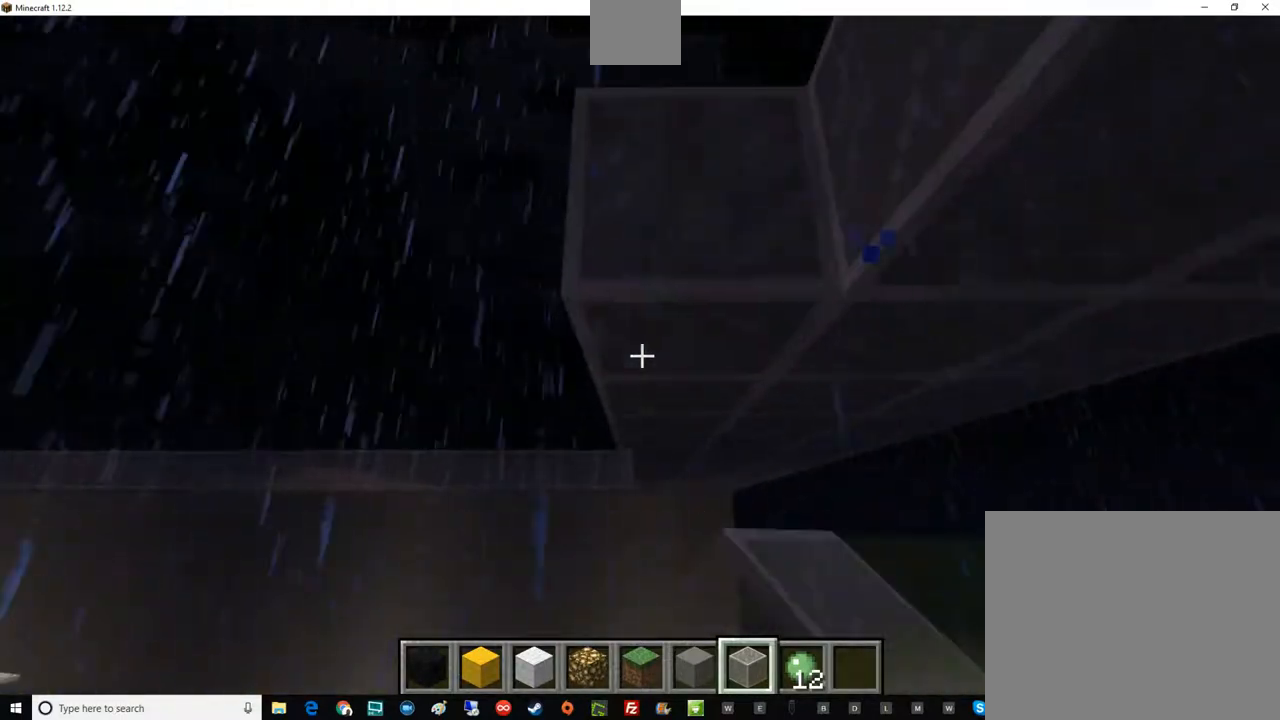
{"keys": [], "mouse": [], "events": [[67, "s", "up"], [368, "mouse_left", "down"], [501, "mouse_left", "up"]]}
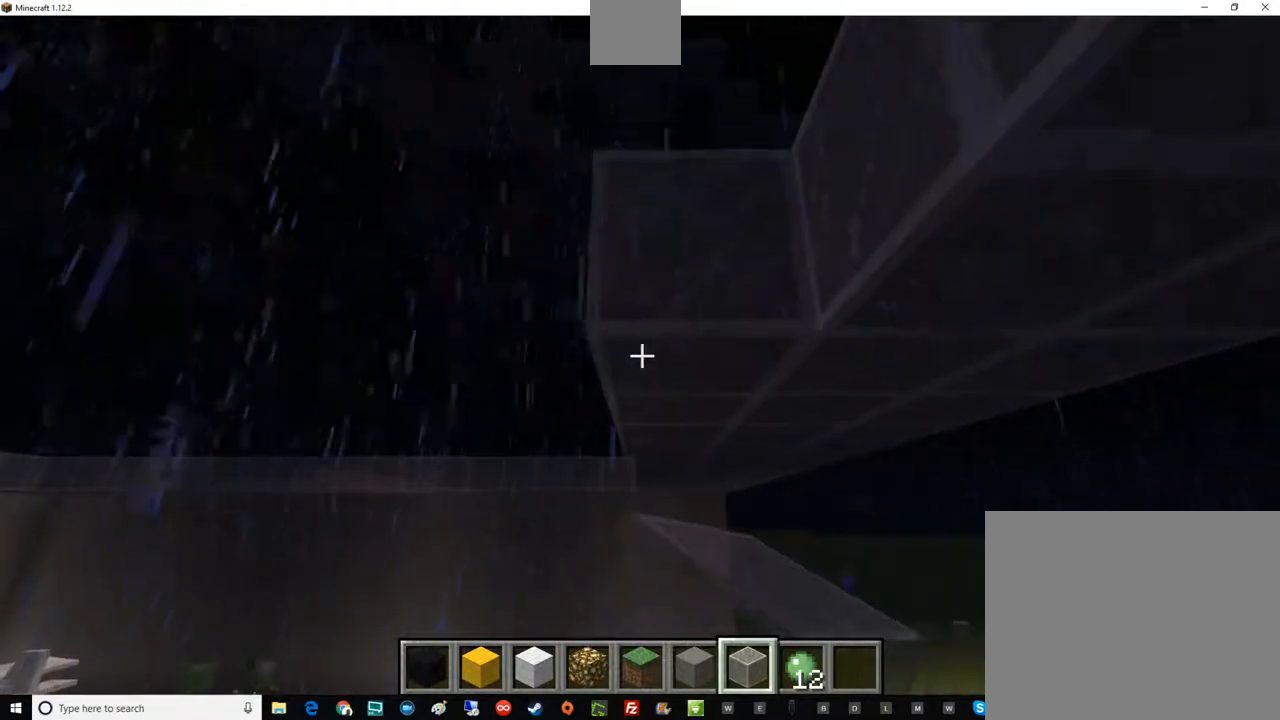
{"keys": ["s"], "mouse": [], "events": [[67, "s", "down"], [250, "s", "up"], [367, "mouse_left", "down"], [500, "mouse_left", "up"], [500, "s", "down"]]}
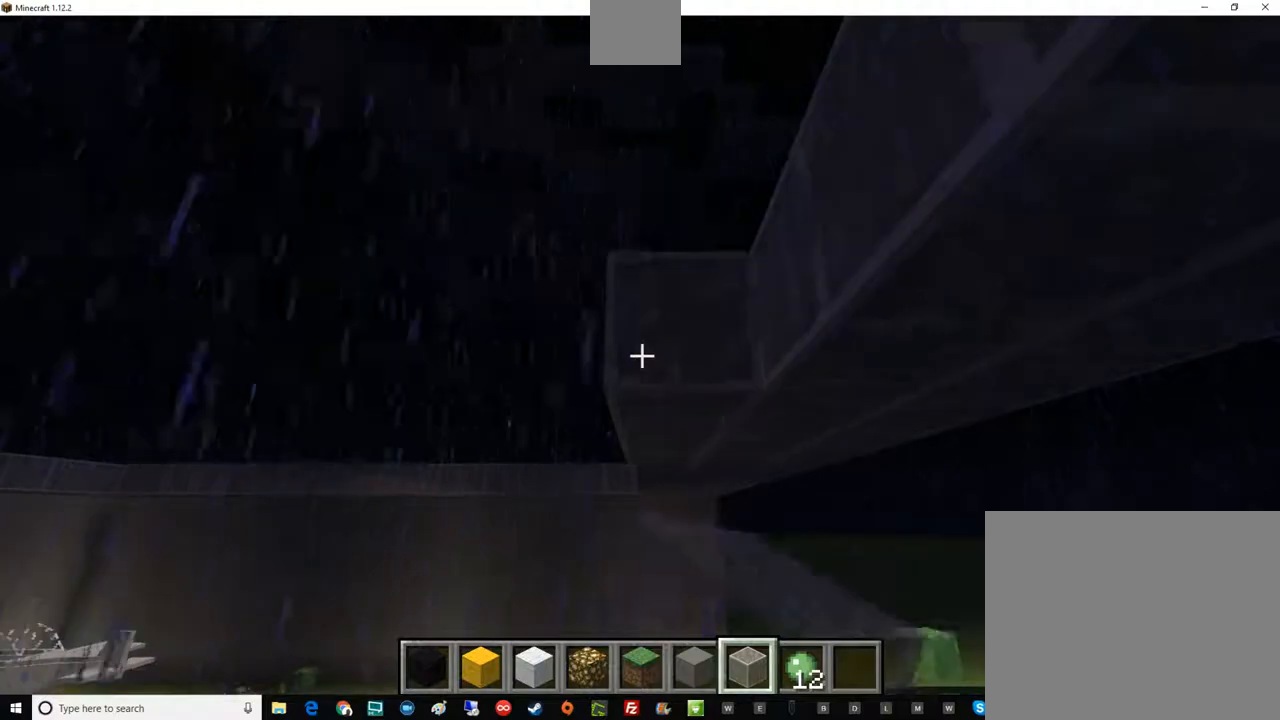
{"keys": [], "mouse": [], "events": [[117, "s", "up"], [251, "mouse_left", "down"], [368, "mouse_left", "up"]]}
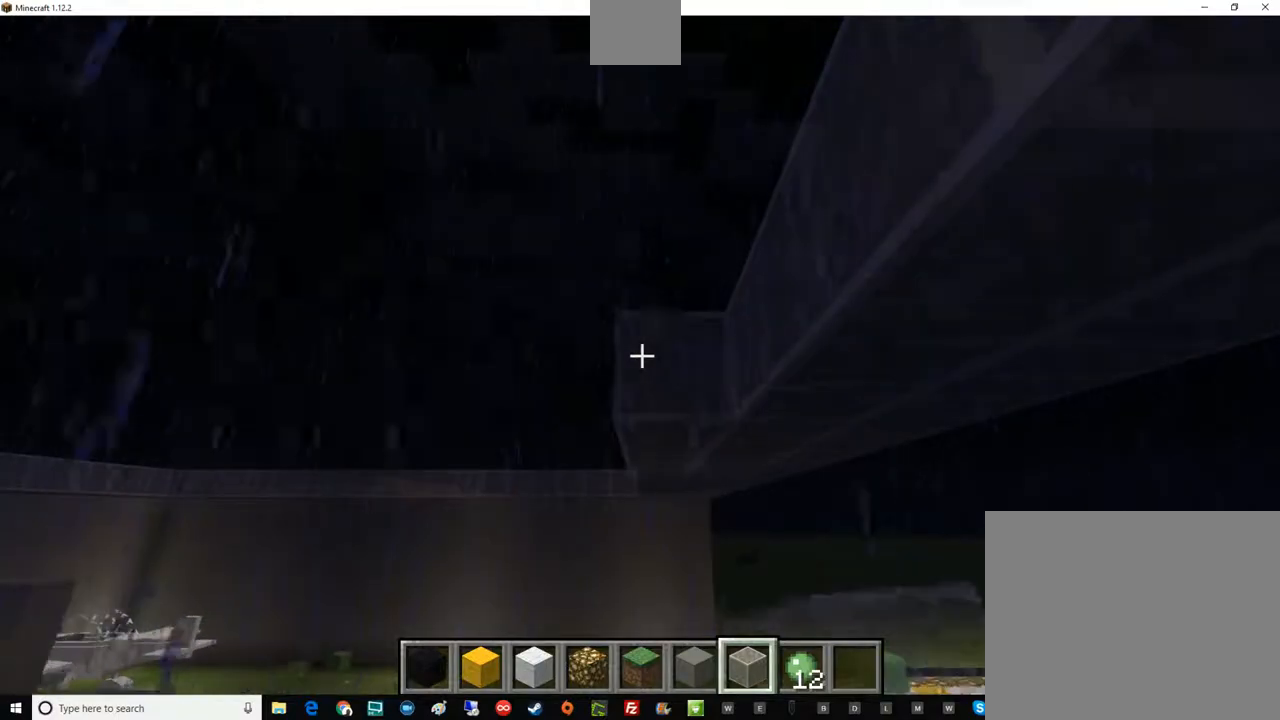
{"keys": [], "mouse": ["left"], "events": [[117, "mouse_left", "down"], [250, "mouse_left", "up"], [367, "mouse_left", "down"]]}
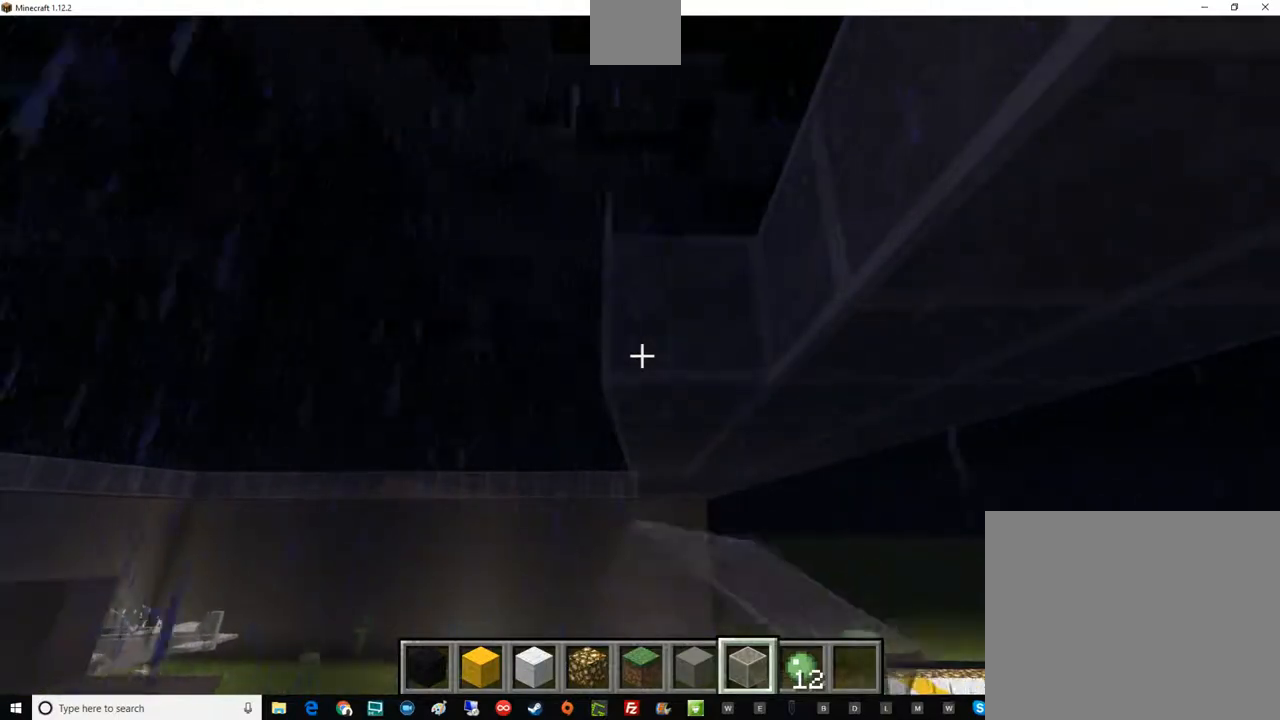
{"keys": [], "mouse": [], "events": [[51, "mouse_left", "up"], [101, "mouse_left", "down"], [301, "mouse_left", "up"]]}
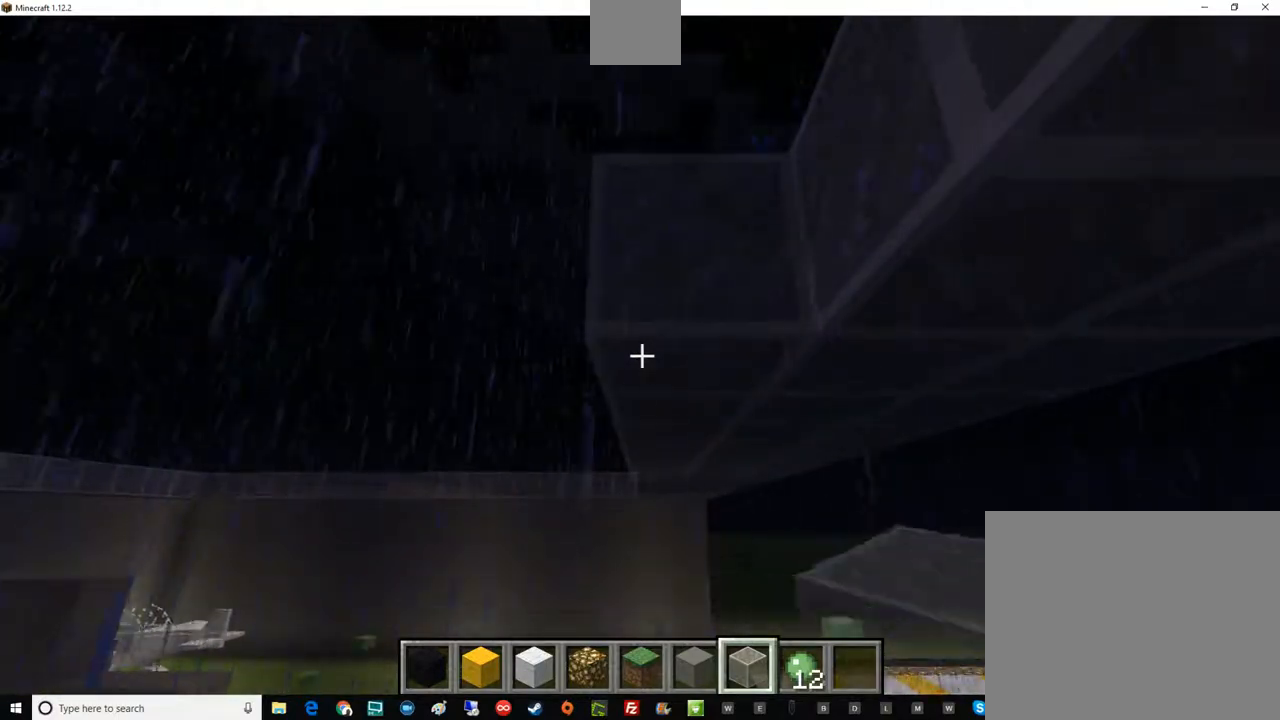
{"keys": [], "mouse": ["left"], "events": [[167, "s", "down"], [350, "s", "up"], [417, "mouse_left", "down"]]}
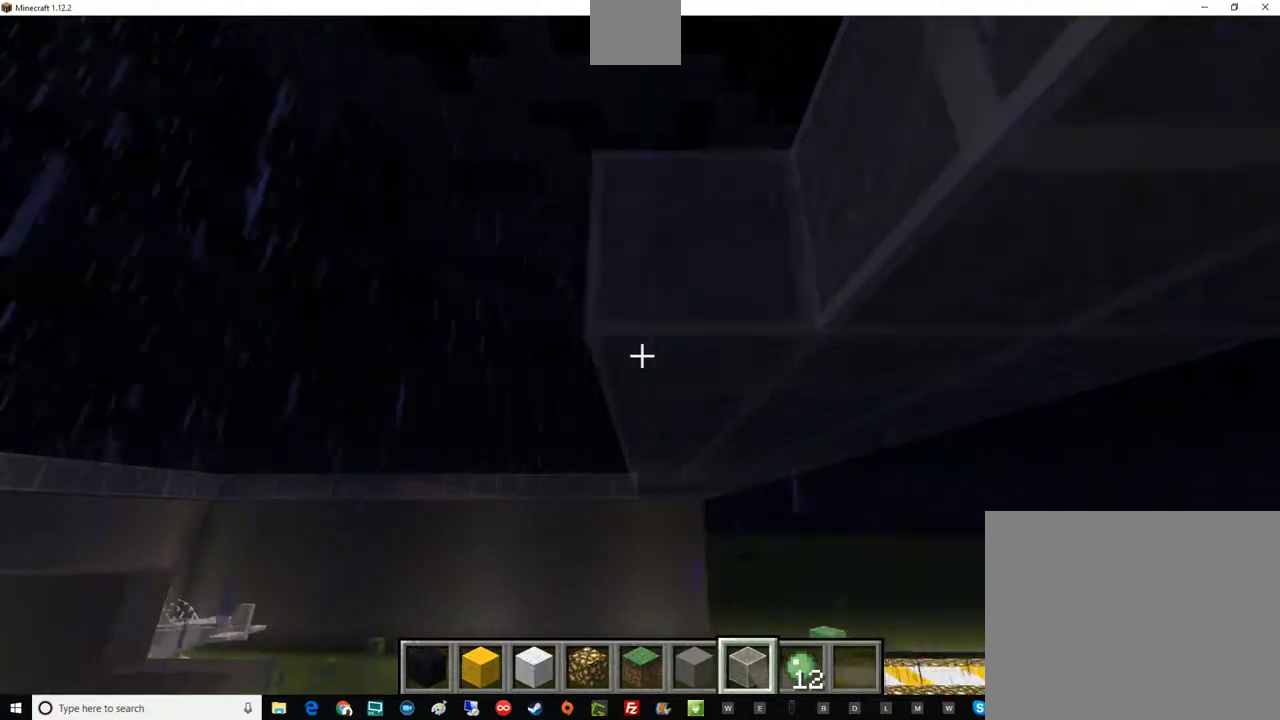
{"keys": [], "mouse": [], "events": [[101, "mouse_left", "up"]]}
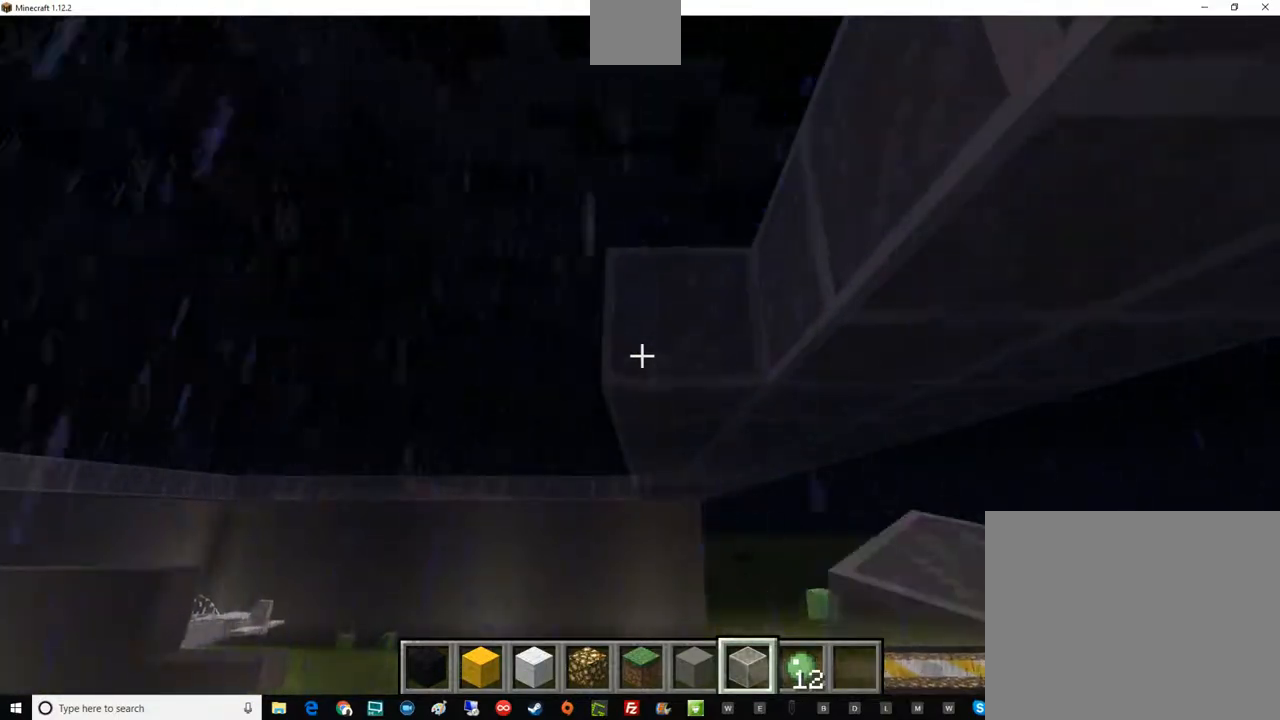
{"keys": [], "mouse": [], "events": []}
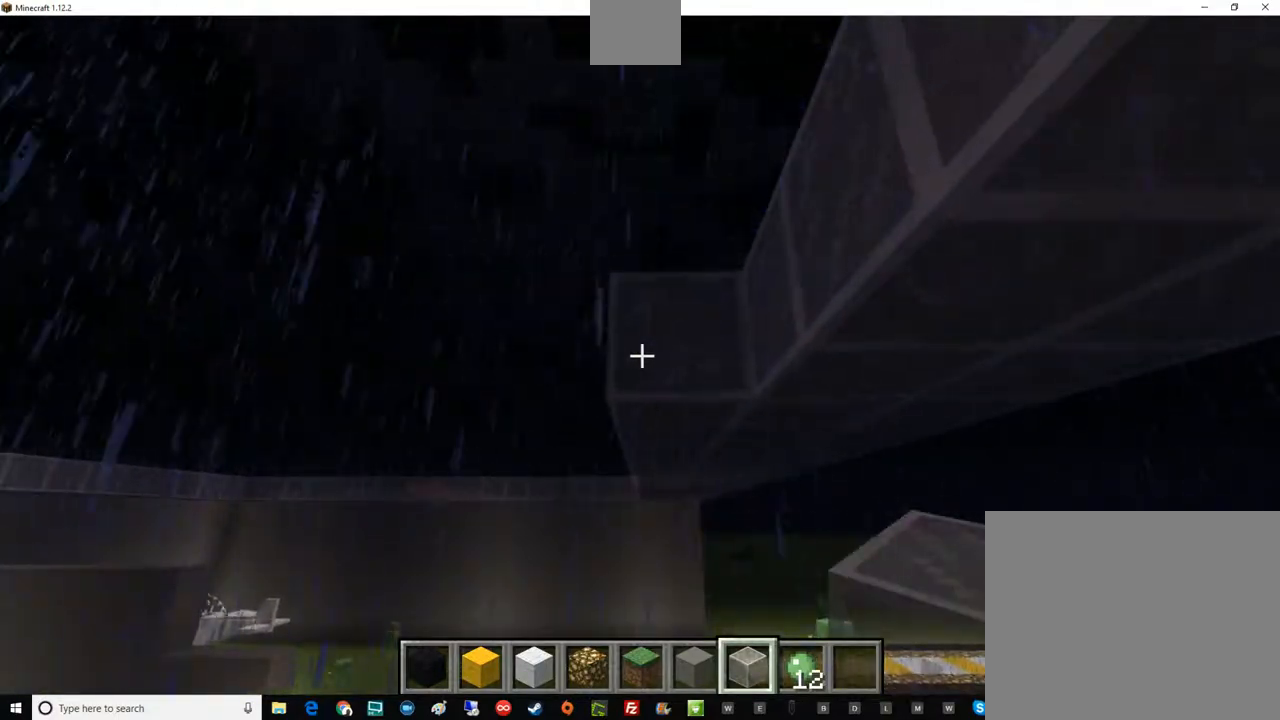
{"keys": [], "mouse": [], "events": []}